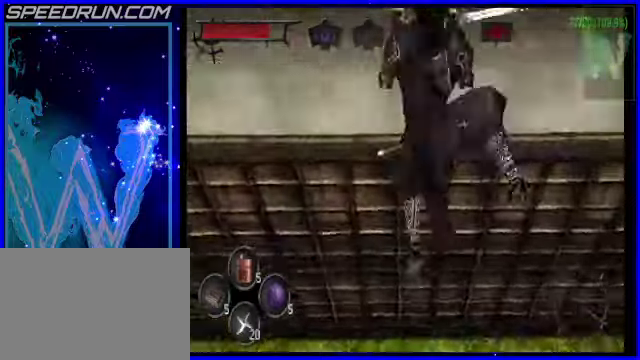
Gameplay with a controller (PlayStation layout); each line is a JSON object with the inputs held at the frame after it. "events" lists button and stick changes between this image and that frame as [ms after this image, input, new state], when the widget could be followed in between. Not read: L3 R1 R3 right_stick.
{"buttons": [], "left_stick": "up", "events": [[50, "CROSS", "down"], [50, "left_stick", "up"], [150, "CROSS", "up"], [250, "CROSS", "down"], [300, "CROSS", "up"]]}
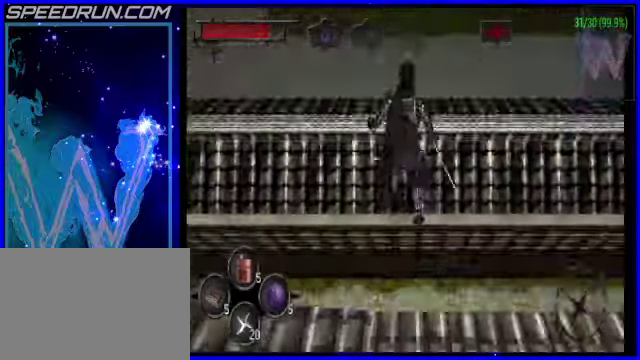
{"buttons": ["R2"], "left_stick": "center", "events": [[50, "left_stick", "up-right"], [300, "R2", "down"], [350, "left_stick", "center"]]}
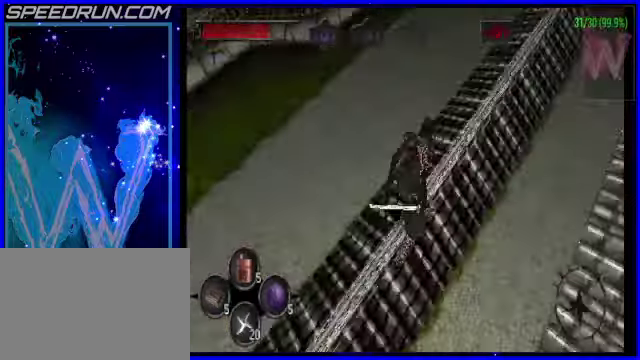
{"buttons": ["R2"], "left_stick": "center", "events": [[100, "R2", "up"], [200, "left_stick", "right"], [300, "left_stick", "up-right"], [350, "R2", "down"], [400, "left_stick", "center"]]}
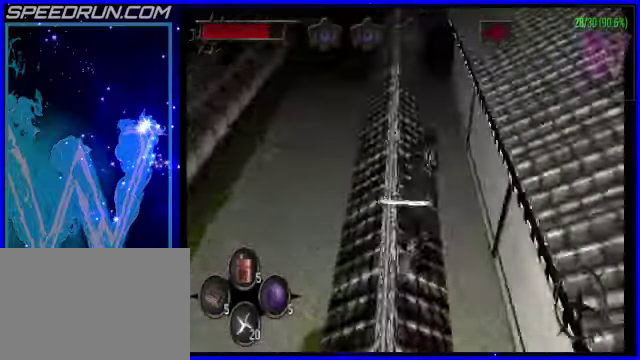
{"buttons": ["CROSS"], "left_stick": "up-left", "events": [[100, "R2", "up"], [250, "left_stick", "left"], [450, "left_stick", "up-left"], [500, "CROSS", "down"]]}
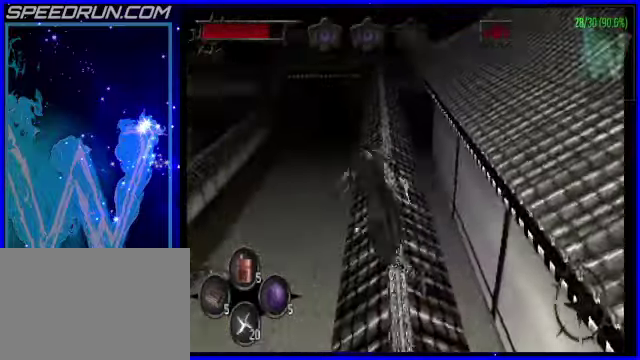
{"buttons": ["TRIANGLE"], "left_stick": "left", "events": [[200, "CROSS", "up"], [250, "left_stick", "left"], [350, "TRIANGLE", "down"], [400, "TRIANGLE", "up"], [500, "TRIANGLE", "down"]]}